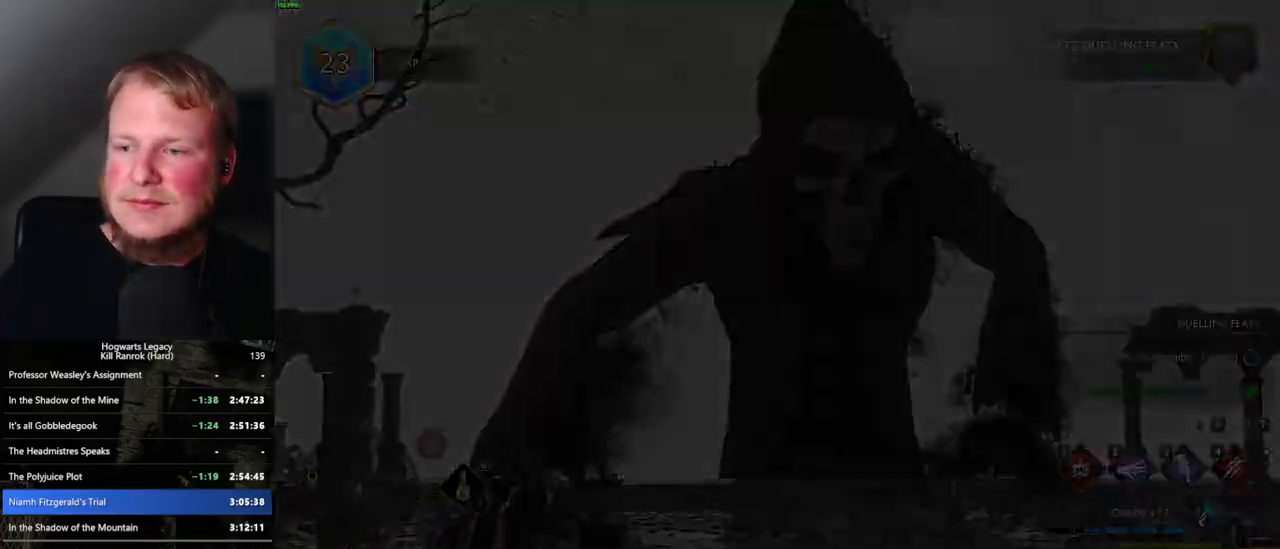
Gameplay with keyboard and mouse; each line is a JSON object with the keys and mouse buttons held at the frame after it. "events" lists presses ("down") and releases ("up") of ".", "/", "0", "1", "2", "3", "4", "5", "6", "7", "8", "9", "a", "alt_l", "alt_r", "b", "backslash", "backspace", "c", "caps_lock", "comma", "ctrl_l", "ctrl_r", "d", "e", "equals", "escape", "f", "f1", "f10", "f11", "f12", "f2", "f3", "f4", "f5", "f6", "f7", "f8", "f9", "g", "h", "i", "j", "k", "l", "lbracket", "m", "minus", "n", "o", "p", "q", "quote", "r", "rbracket", "return", "s", "semicolon", "shift_l", "shift_r", "space", "super_l", "super_r", "t", "tab", "tilde", "u", "v", "w", "x", "y", "z", "mouse_left", "mouse_wheel", "mouse_right", "mouse_mb4" and "mouse_mb5" between this image and that frame as [ms after this image, input, new state], when the widget could be followed in between. "mouse_left", "mouse_wheel", "mouse_right", "mouse_mb4", "mouse_mb5" = the "left", "wheel", "right", "mb4", "mb5" buttons of the "mouse" list. No other keys are recorded. "wheel" means that the mouse wheel is clicked or scrolled. Mouse movement is not recorded.
{"keys": ["w"], "mouse": [], "events": [[384, "w", "down"]]}
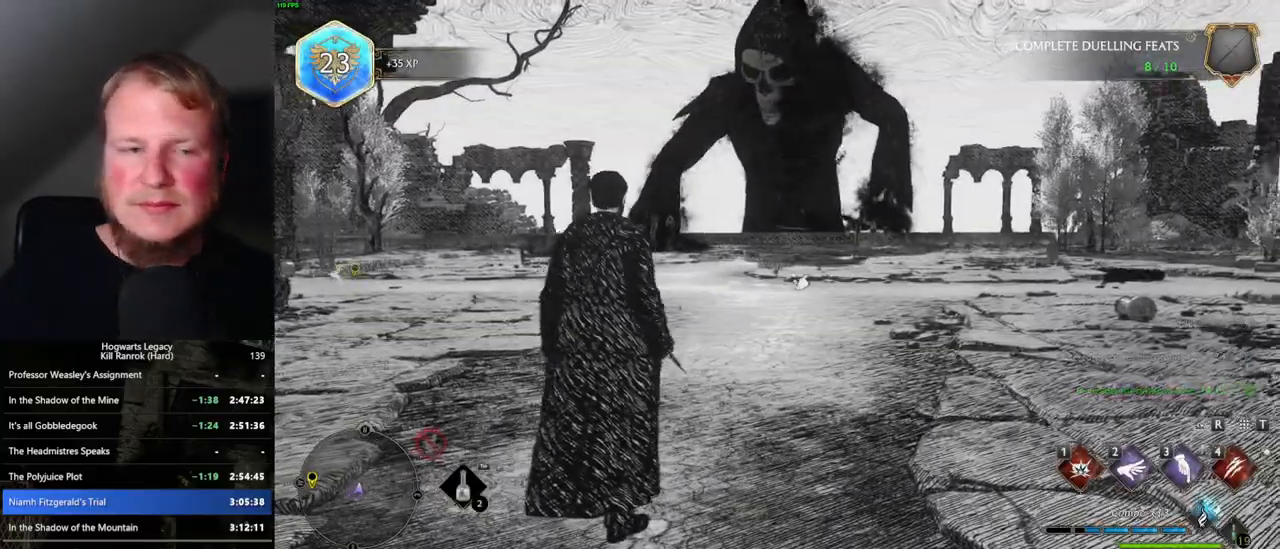
{"keys": ["w"], "mouse": [], "events": []}
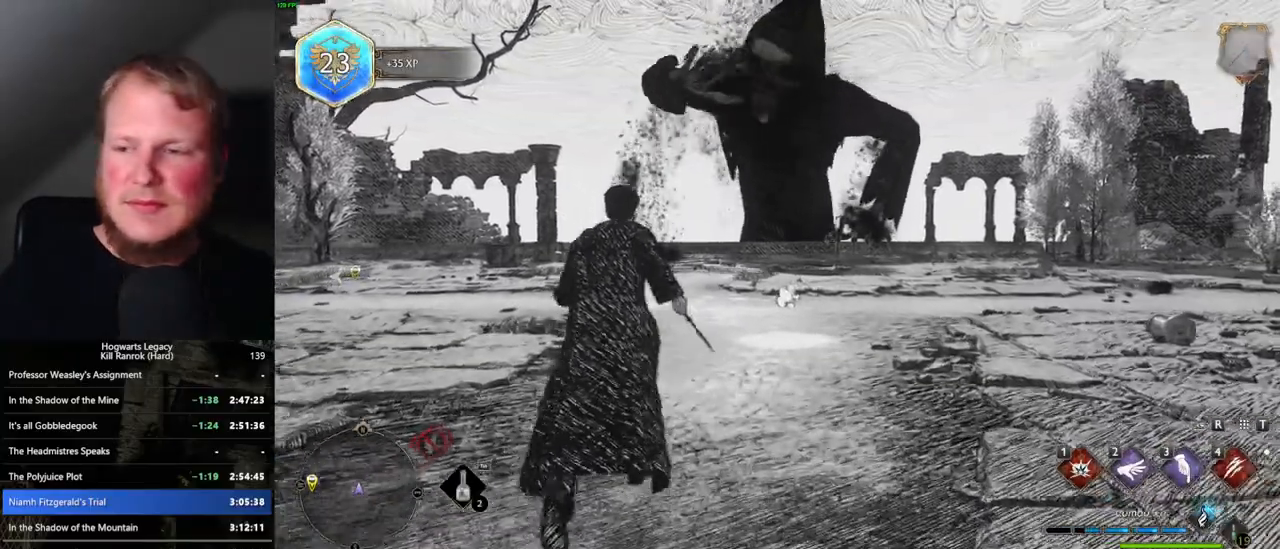
{"keys": ["w"], "mouse": [], "events": [[100, "shift_l", "down"], [200, "shift_l", "up"]]}
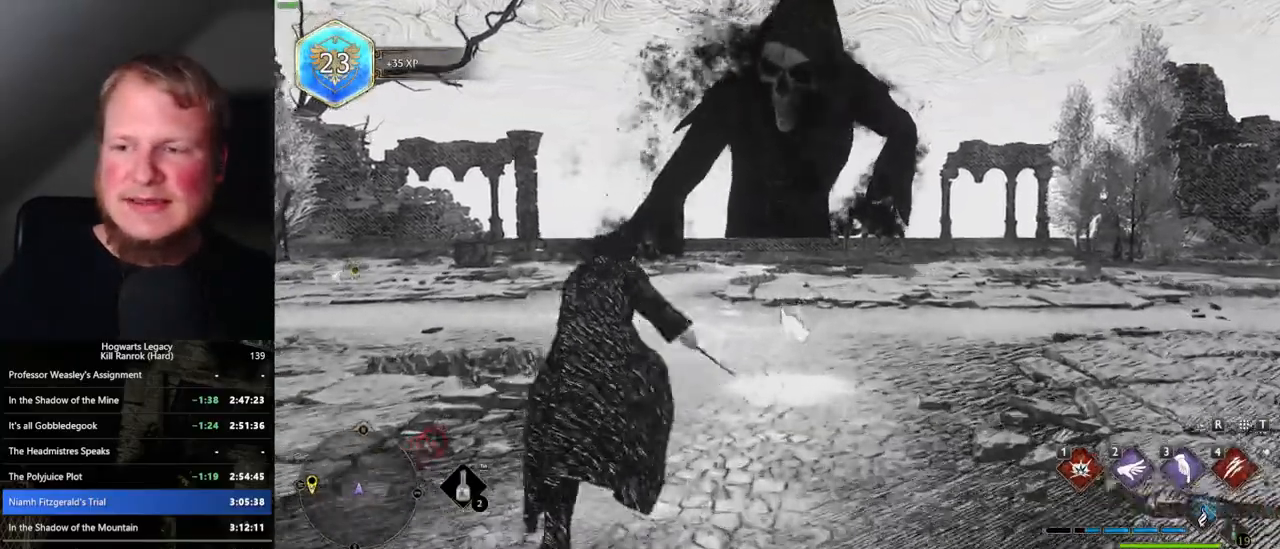
{"keys": [], "mouse": [], "events": [[184, "w", "up"]]}
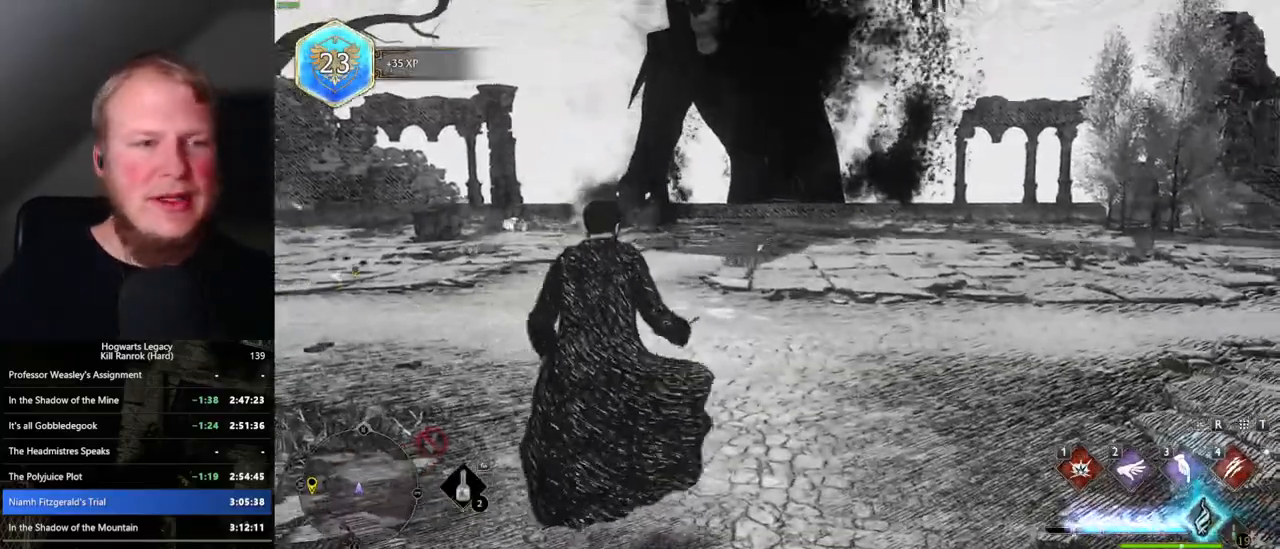
{"keys": ["w"], "mouse": [], "events": [[134, "w", "down"]]}
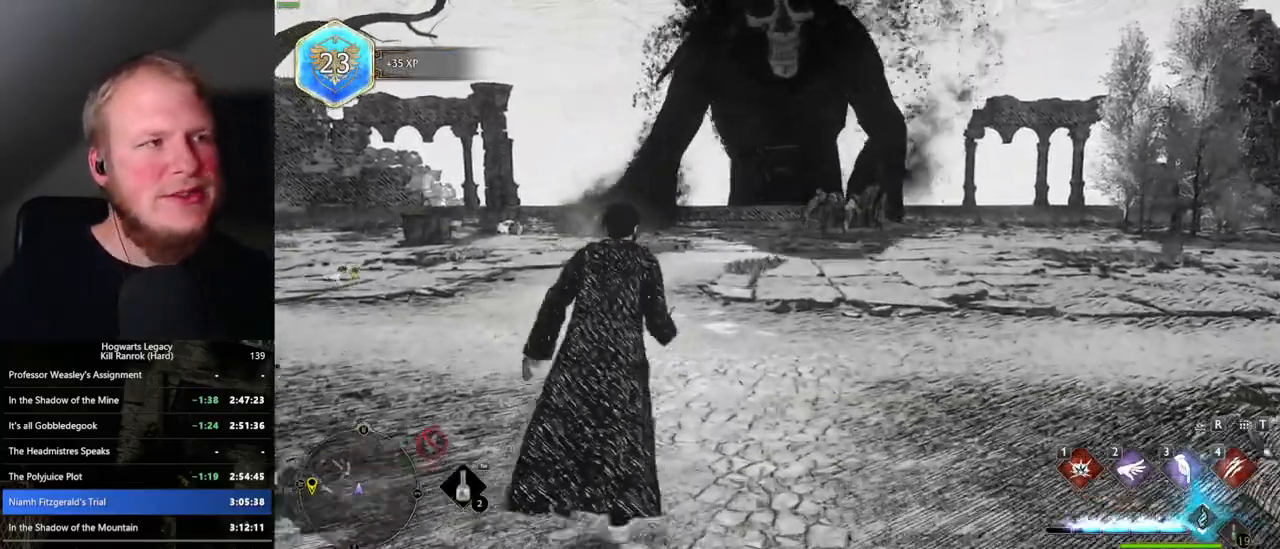
{"keys": [], "mouse": [], "events": [[384, "w", "up"]]}
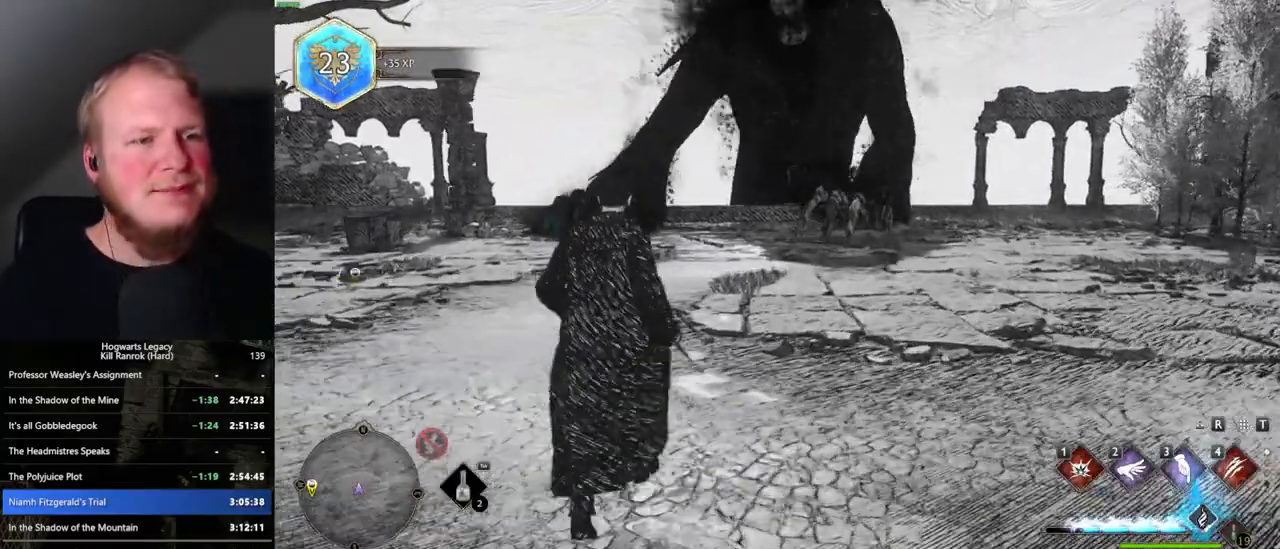
{"keys": [], "mouse": [], "events": []}
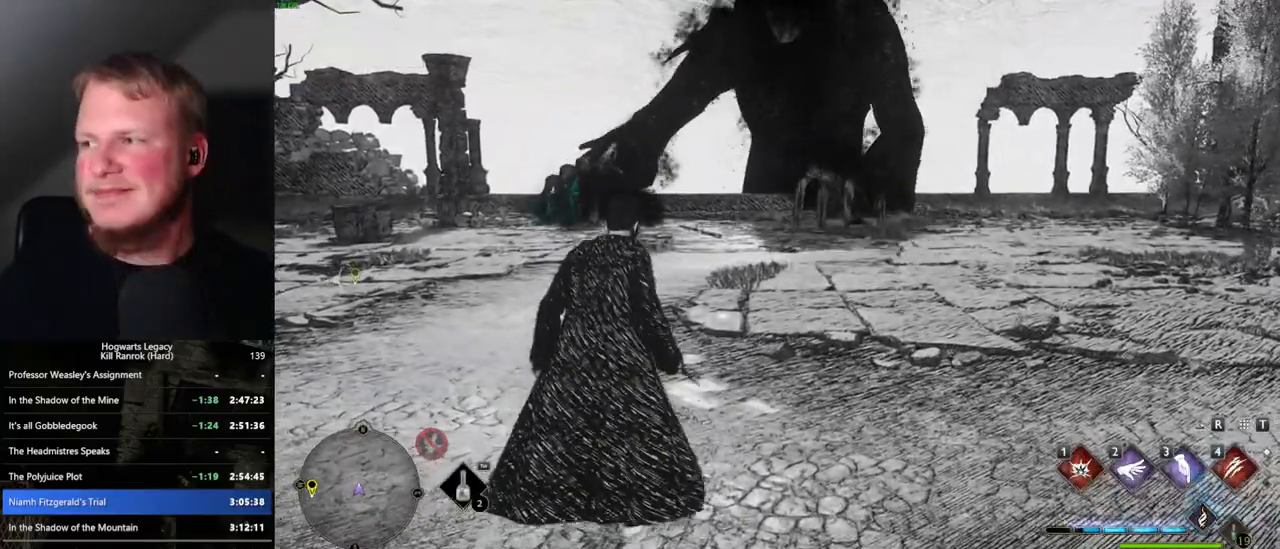
{"keys": [], "mouse": [], "events": []}
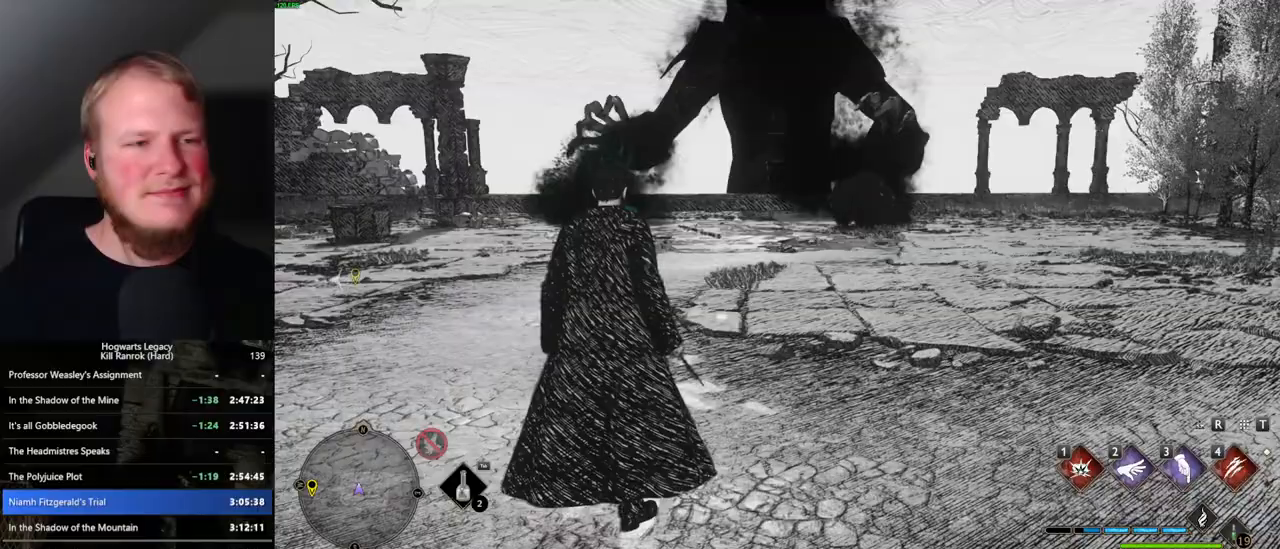
{"keys": ["w"], "mouse": [], "events": [[50, "w", "down"]]}
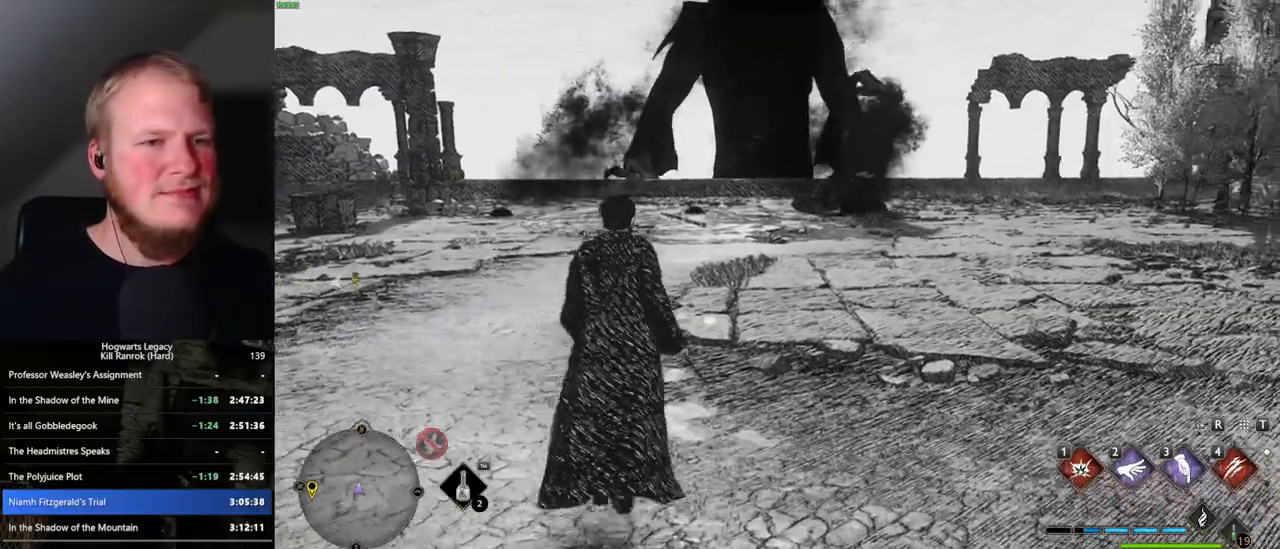
{"keys": ["w"], "mouse": ["left", "right"], "events": [[267, "mouse_right", "down"], [417, "mouse_left", "down"]]}
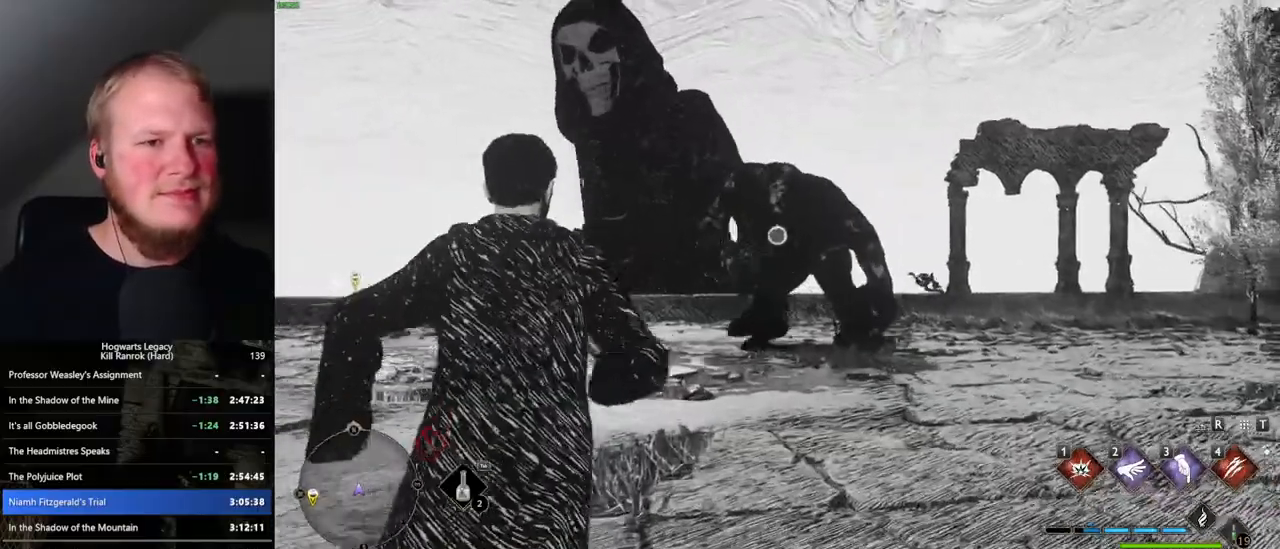
{"keys": ["w"], "mouse": ["right"], "events": [[50, "mouse_left", "up"]]}
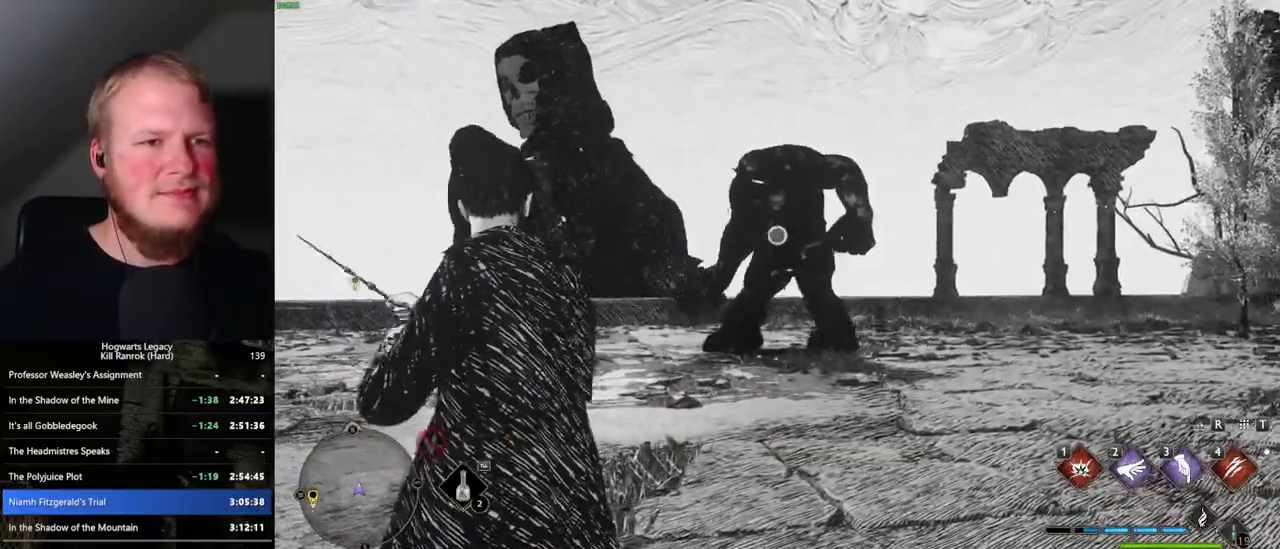
{"keys": ["w"], "mouse": [], "events": [[167, "mouse_right", "up"]]}
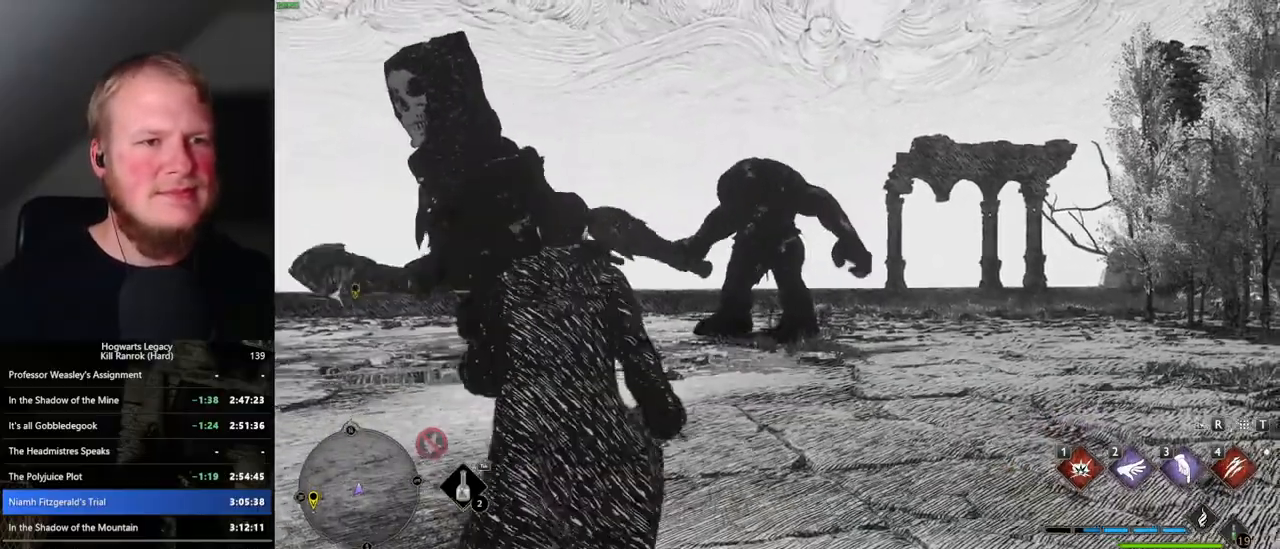
{"keys": ["e", "w"], "mouse": [], "events": [[500, "e", "down"]]}
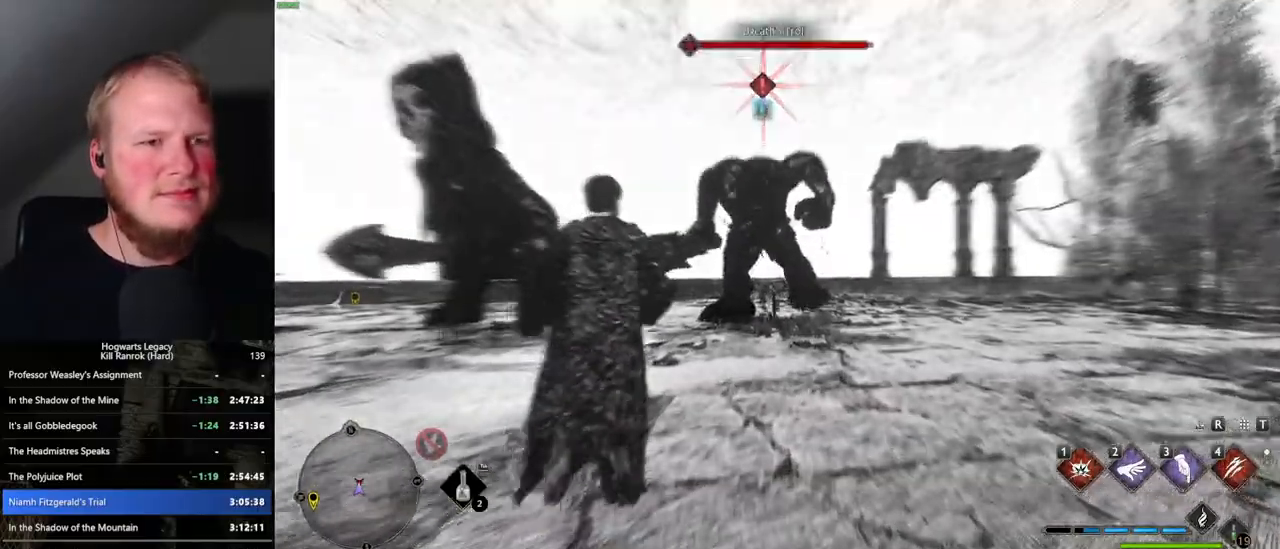
{"keys": ["w"], "mouse": [], "events": [[100, "e", "up"]]}
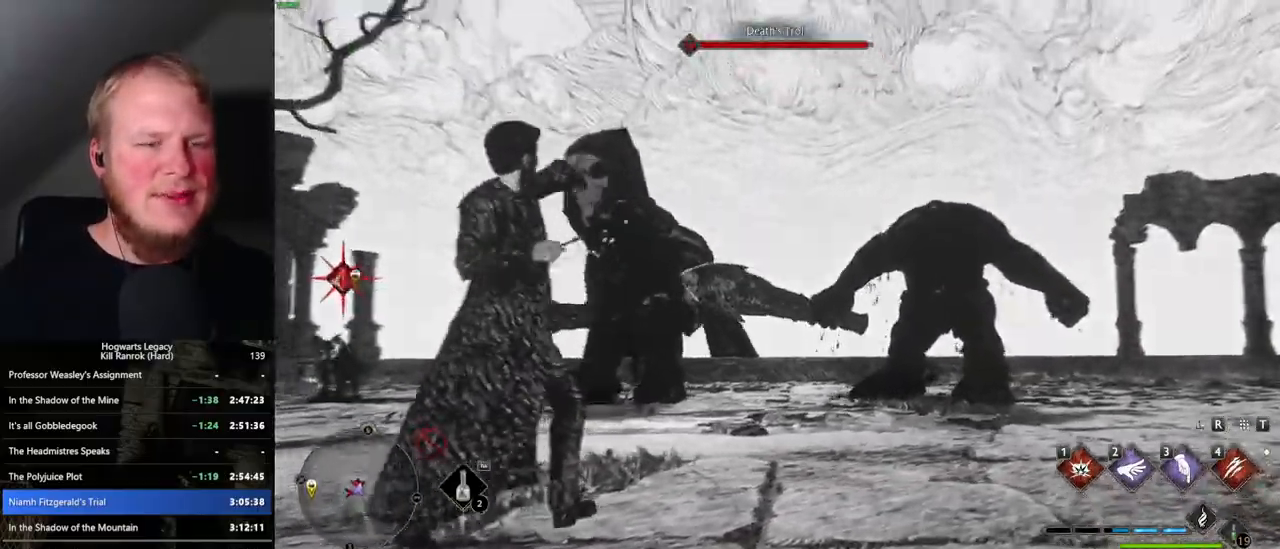
{"keys": ["w"], "mouse": [], "events": []}
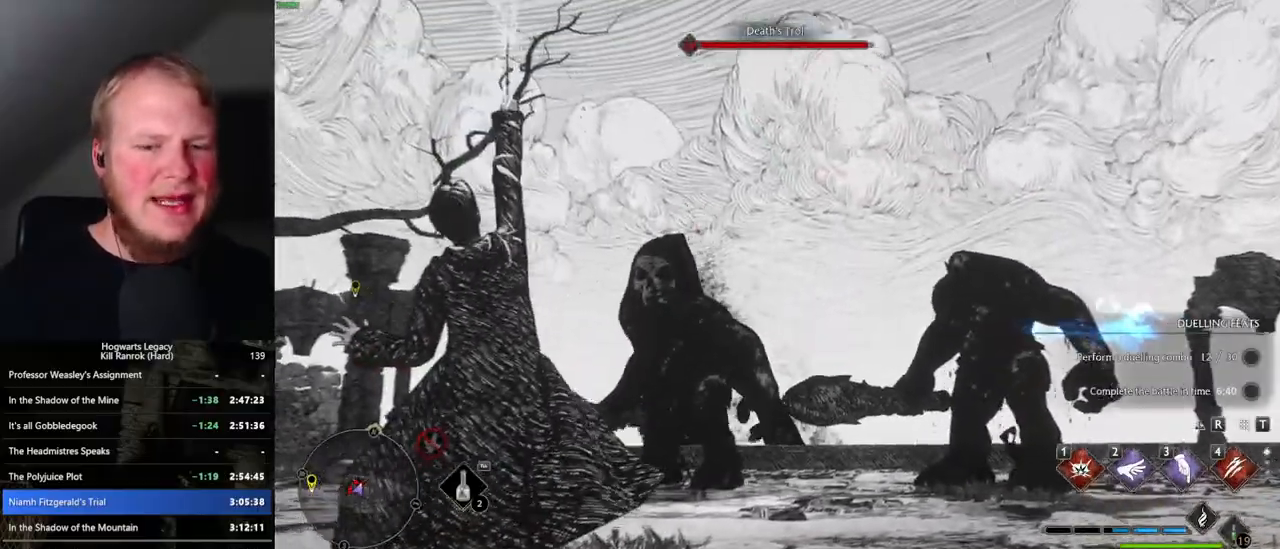
{"keys": ["w"], "mouse": [], "events": []}
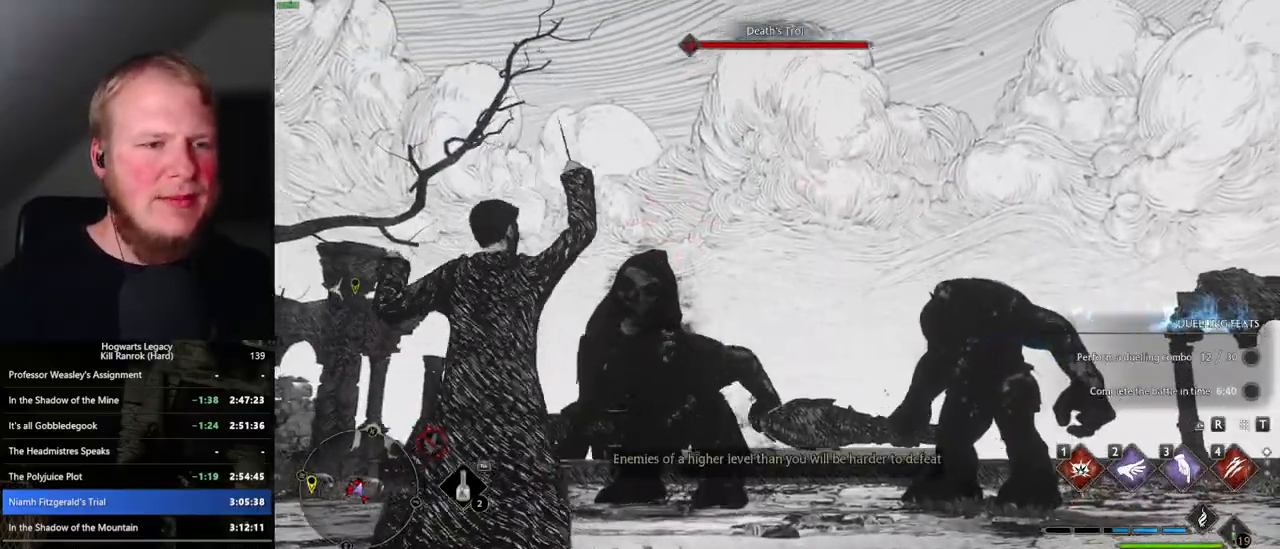
{"keys": ["w"], "mouse": [], "events": []}
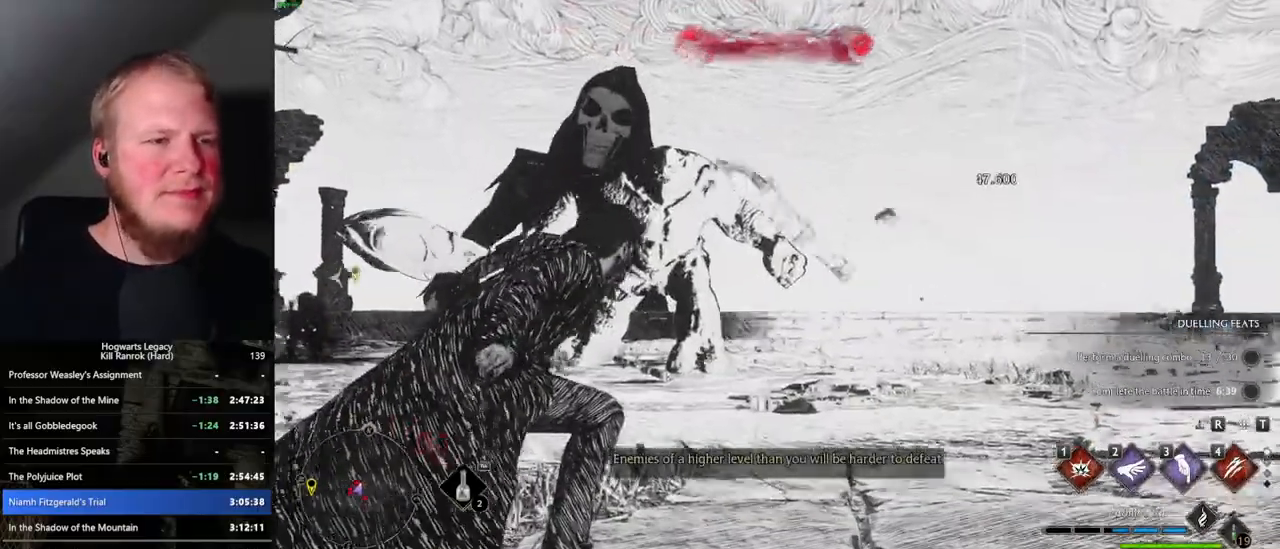
{"keys": ["a", "w"], "mouse": [], "events": [[150, "a", "down"]]}
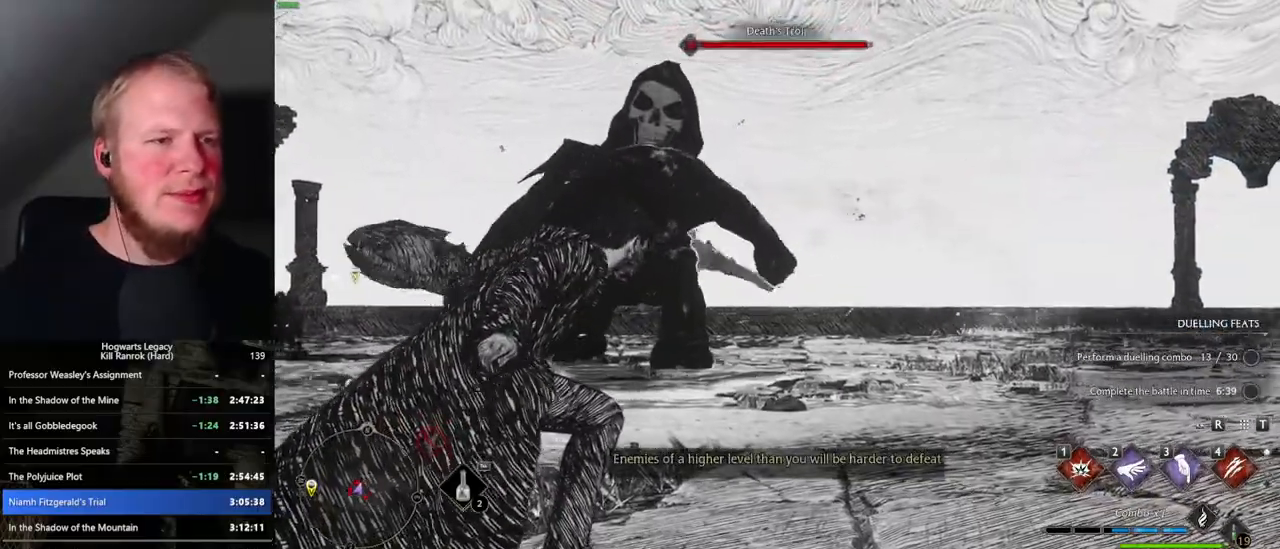
{"keys": ["a", "w"], "mouse": [], "events": []}
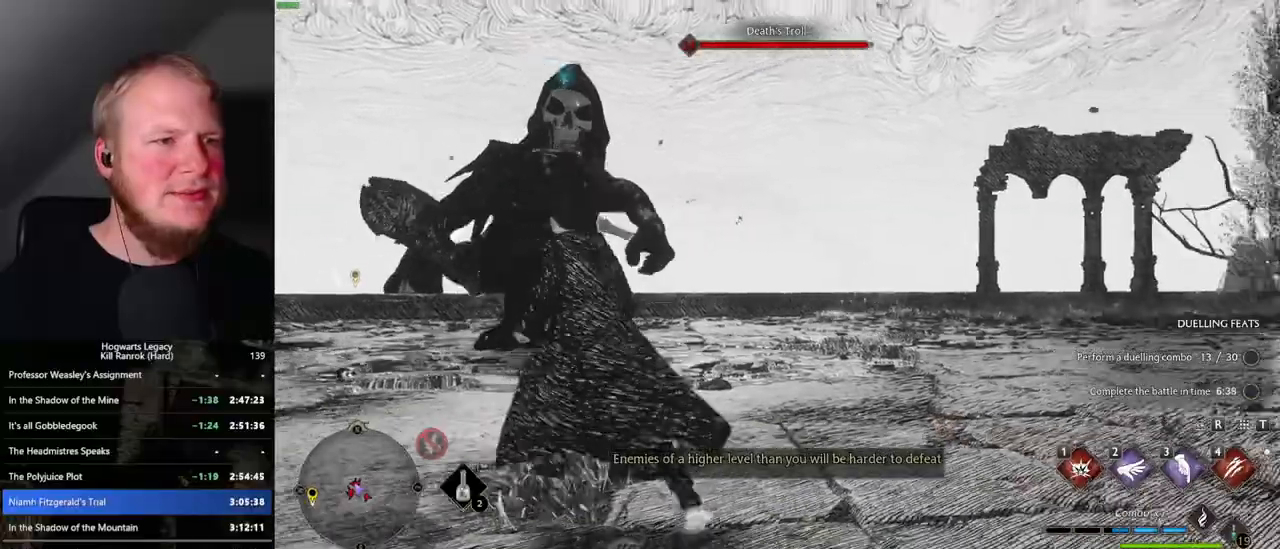
{"keys": ["w"], "mouse": [], "events": [[67, "a", "up"], [67, "e", "down"], [167, "e", "up"]]}
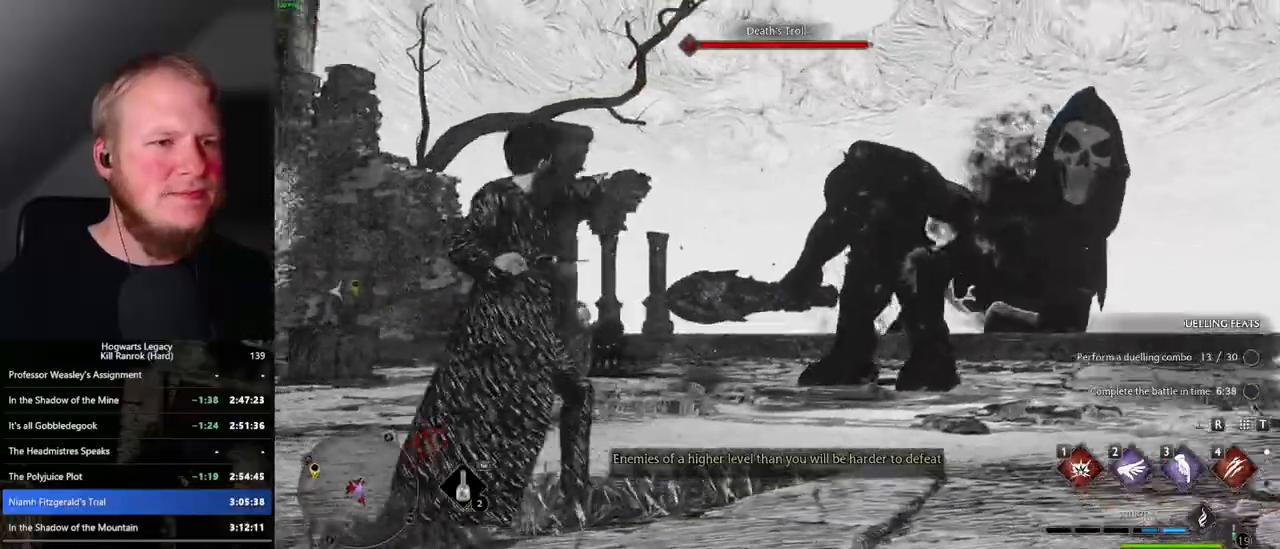
{"keys": [], "mouse": [], "events": [[417, "w", "up"]]}
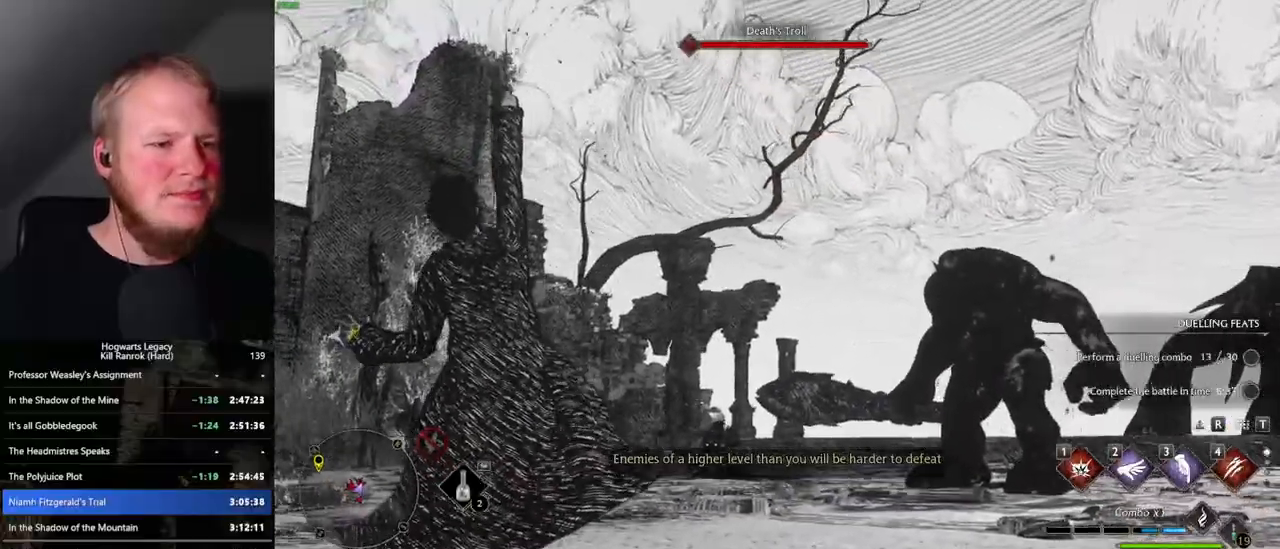
{"keys": [], "mouse": [], "events": []}
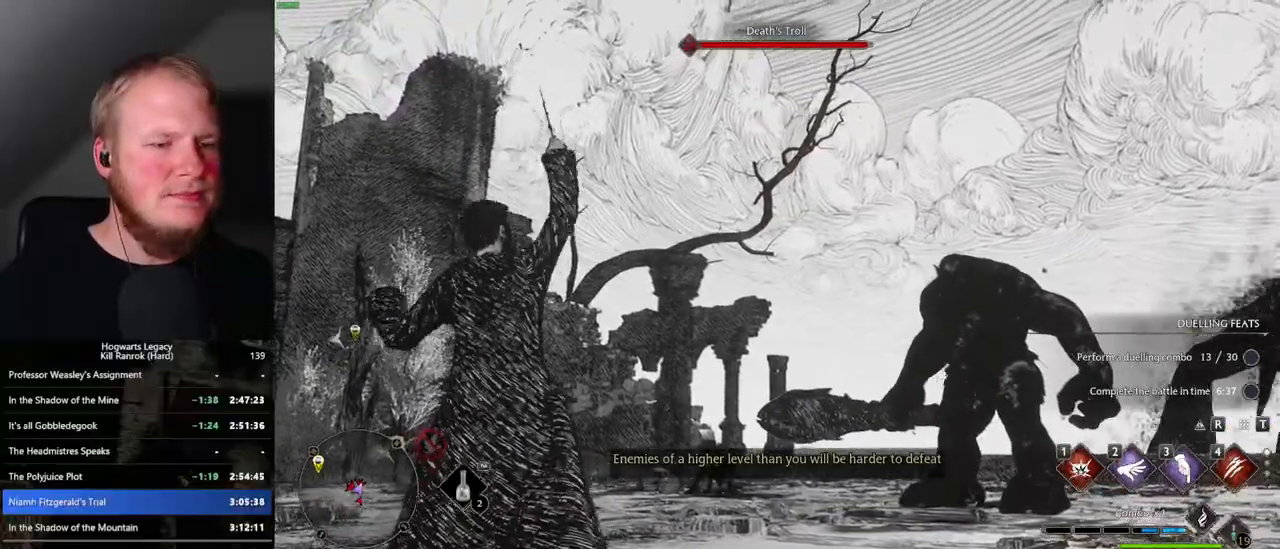
{"keys": [], "mouse": [], "events": []}
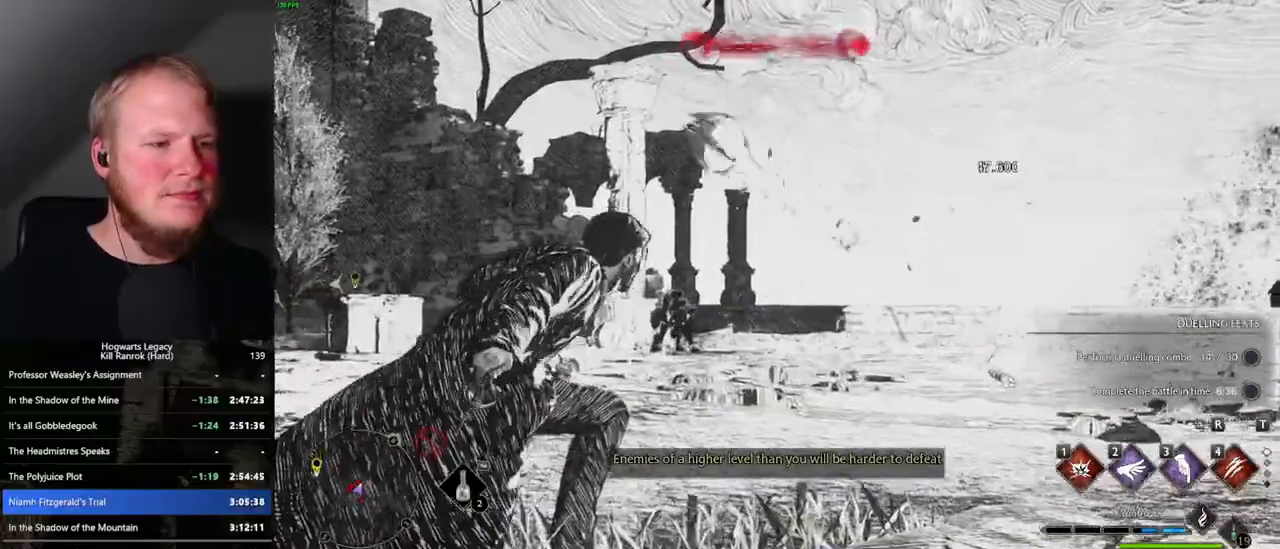
{"keys": ["w"], "mouse": [], "events": [[100, "w", "down"], [417, "4", "down"], [467, "4", "up"]]}
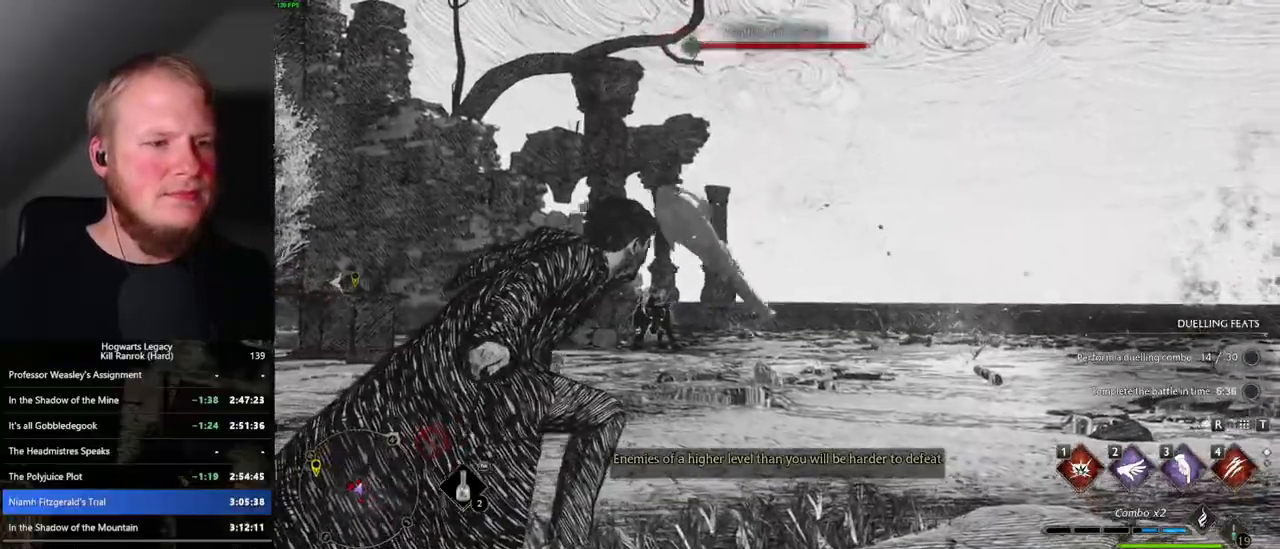
{"keys": ["w"], "mouse": [], "events": [[117, "4", "down"], [167, "4", "up"]]}
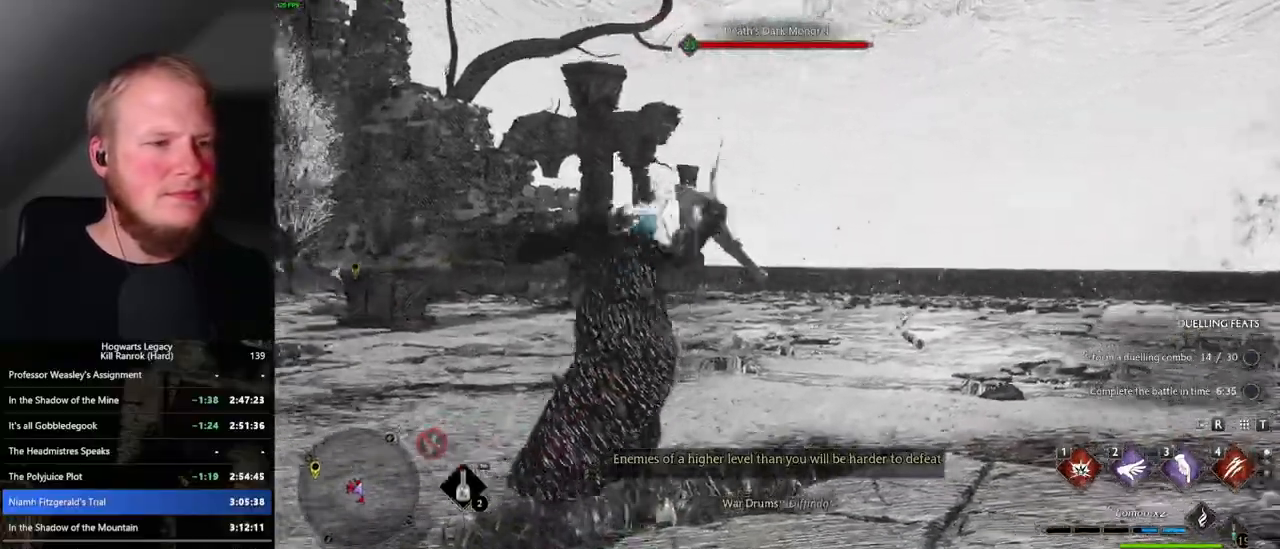
{"keys": ["w"], "mouse": [], "events": [[384, "1", "down"], [484, "1", "up"]]}
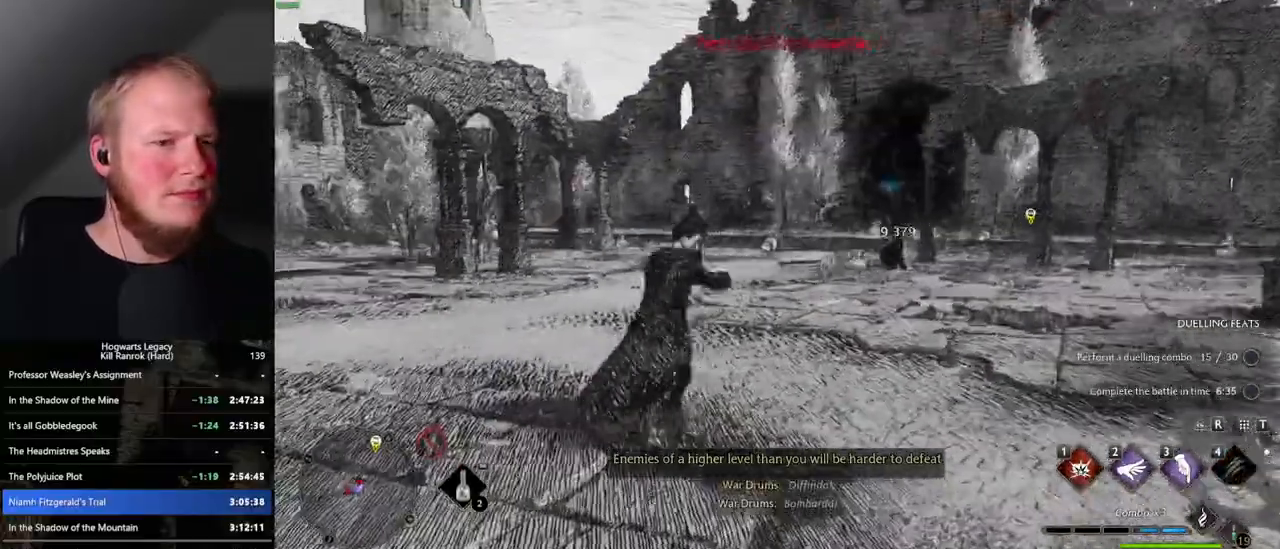
{"keys": ["w"], "mouse": [], "events": []}
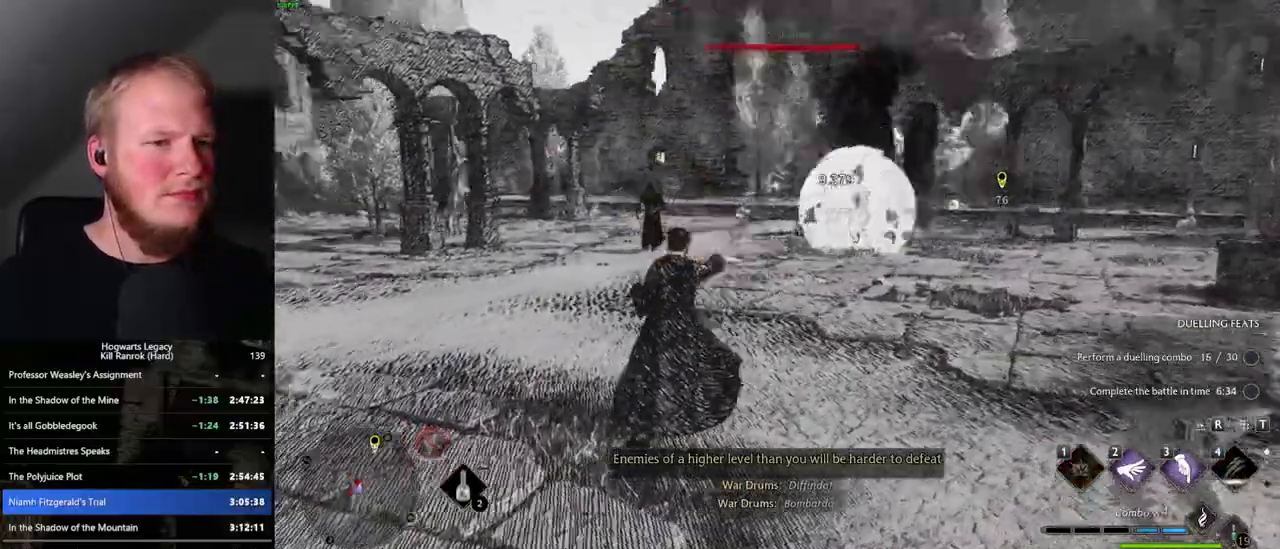
{"keys": ["w"], "mouse": [], "events": [[217, "space", "down"], [267, "a", "down"], [317, "space", "up"], [467, "a", "up"]]}
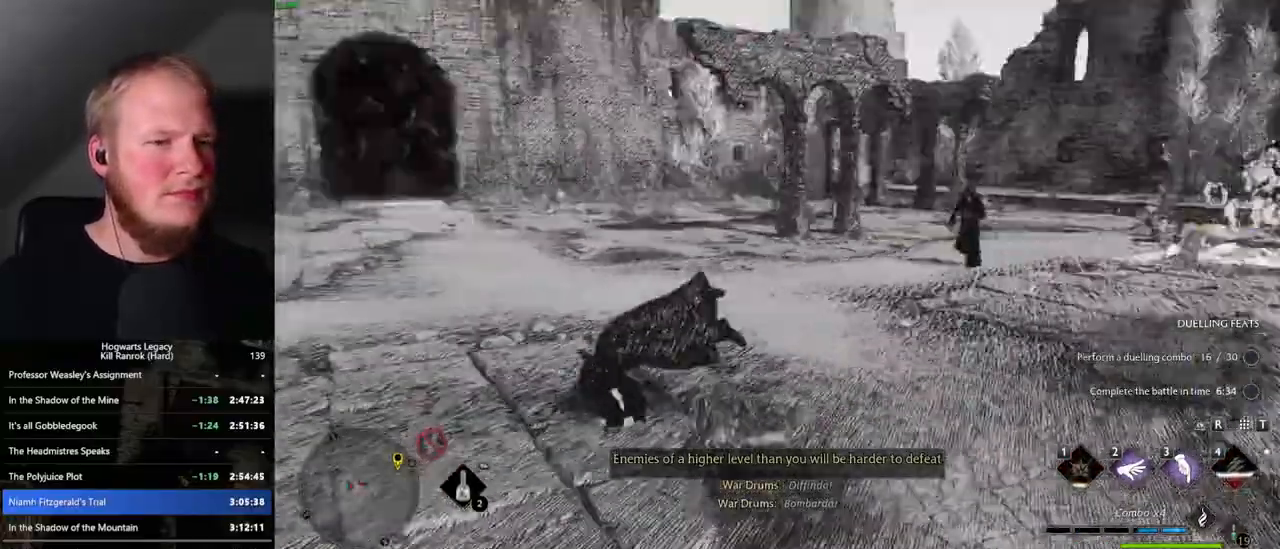
{"keys": ["w"], "mouse": [], "events": [[167, "3", "down"], [267, "3", "up"], [367, "3", "down"], [467, "3", "up"]]}
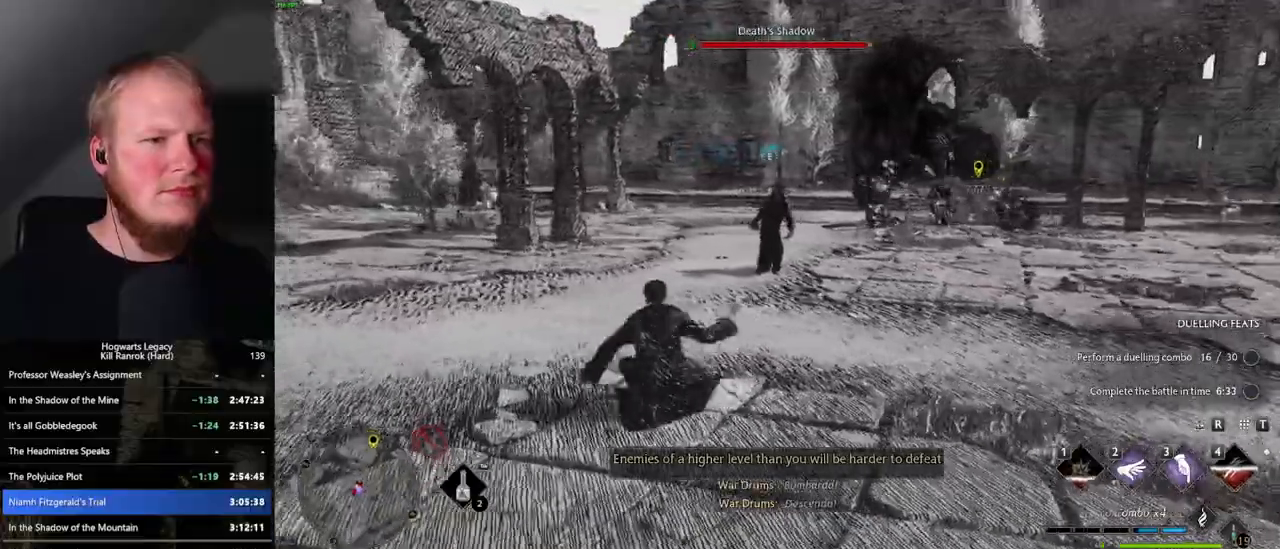
{"keys": ["w"], "mouse": [], "events": []}
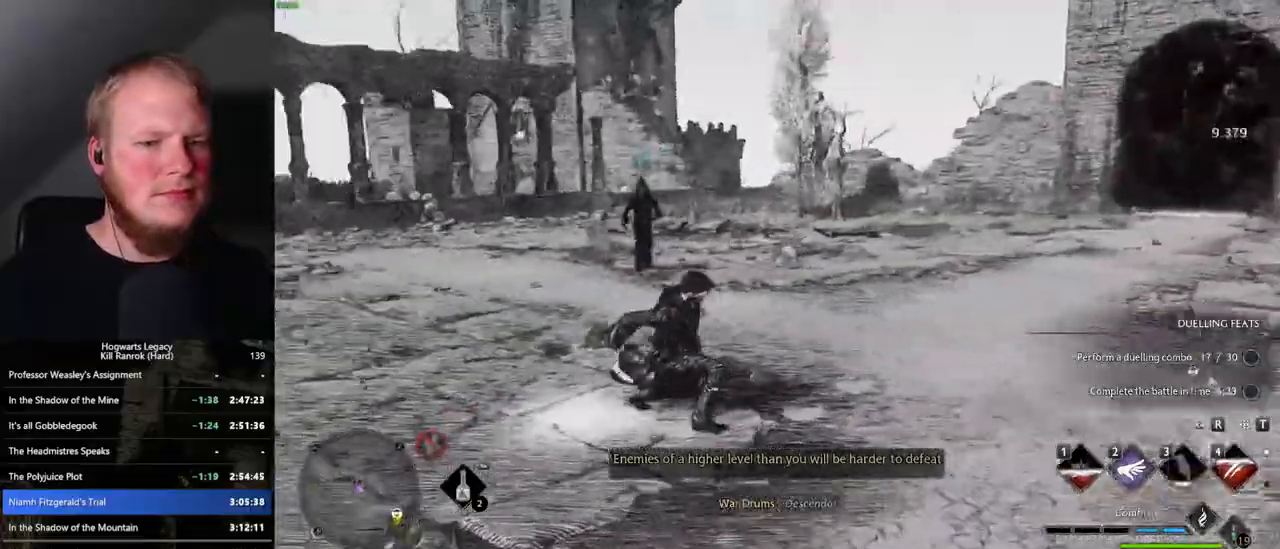
{"keys": ["w"], "mouse": [], "events": [[100, "mouse_left", "down"], [217, "mouse_left", "up"]]}